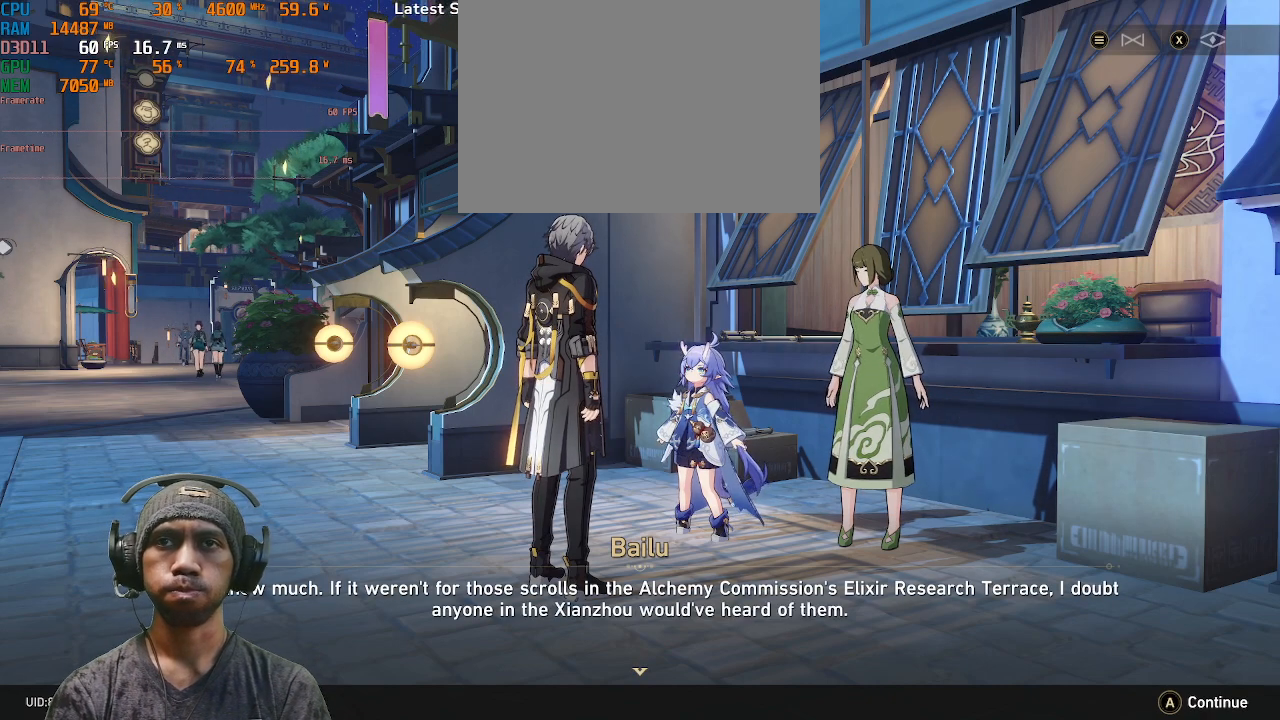
Gameplay with a controller (PlayStation layout); each line is a JSON object with the inputs held at the frame after it. "events" lists button and stick changes between this image and that frame as [ms after this image, input, new state], when the widget could be followed in between. Not read: L3 R1 R3.
{"buttons": ["R2"], "left_stick": "center", "right_stick": "center", "events": []}
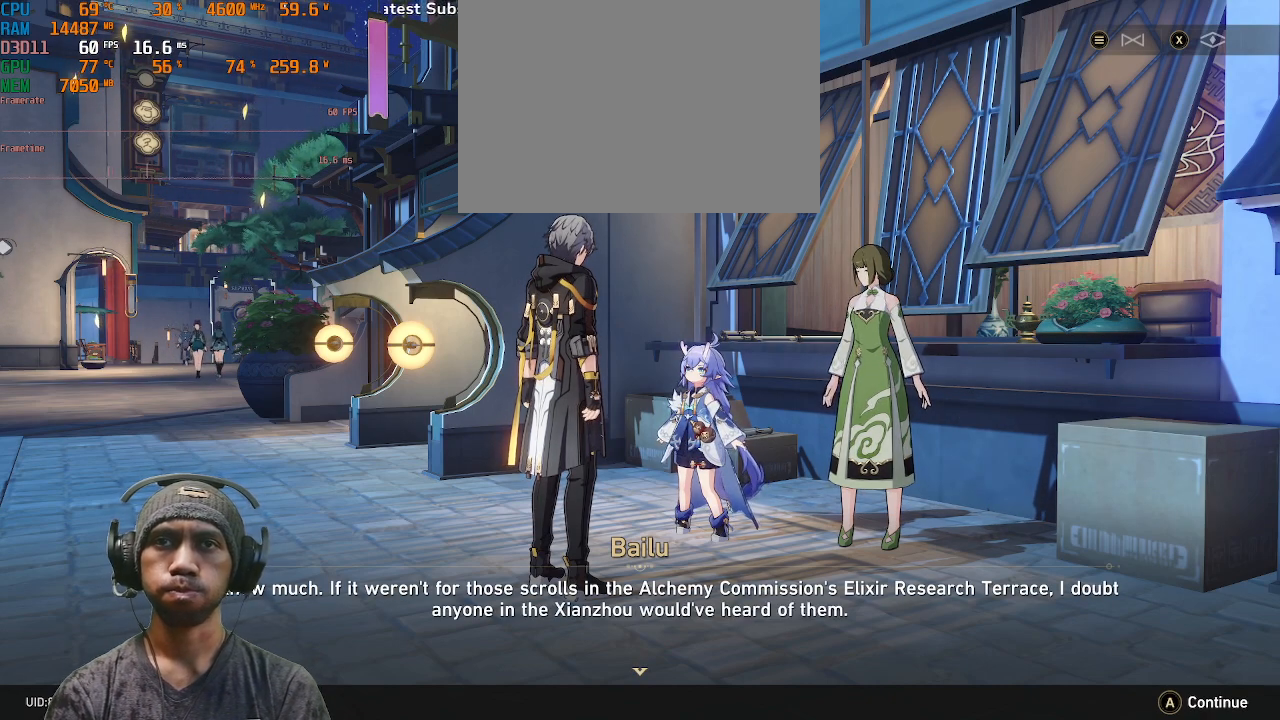
{"buttons": ["R2"], "left_stick": "center", "right_stick": "center", "events": []}
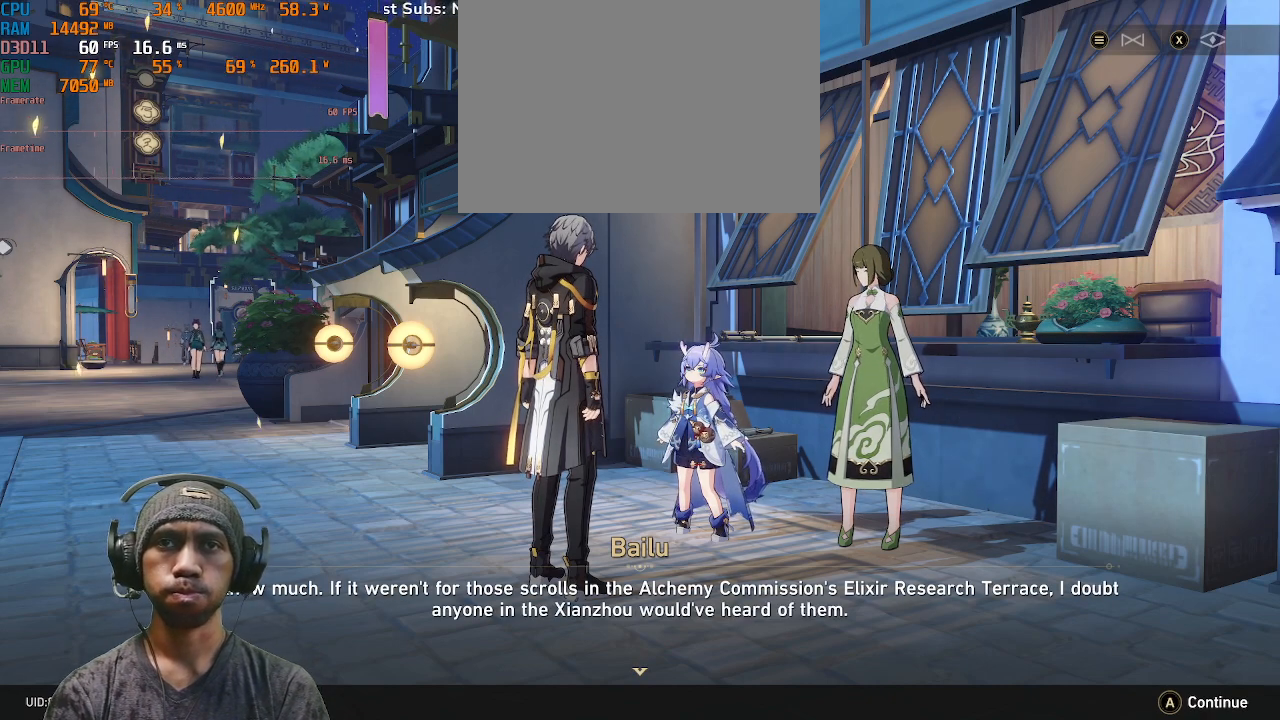
{"buttons": ["R2"], "left_stick": "center", "right_stick": "center", "events": []}
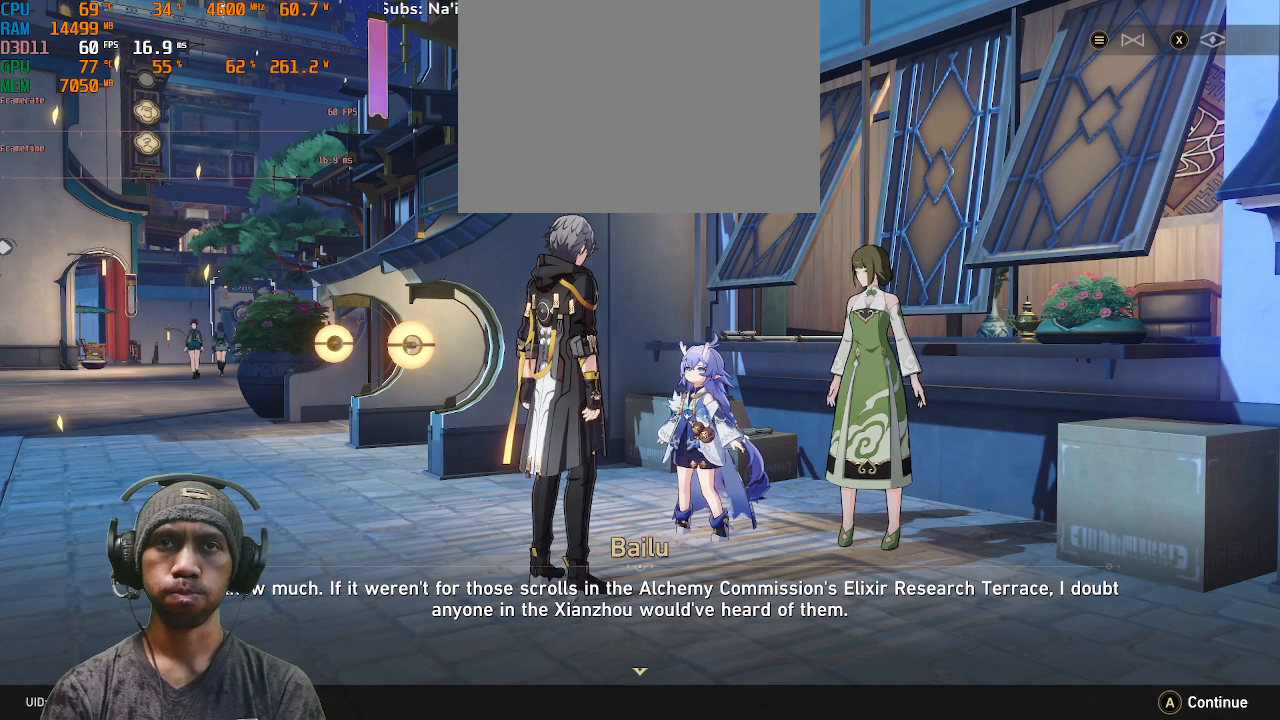
{"buttons": ["R2"], "left_stick": "center", "right_stick": "center", "events": []}
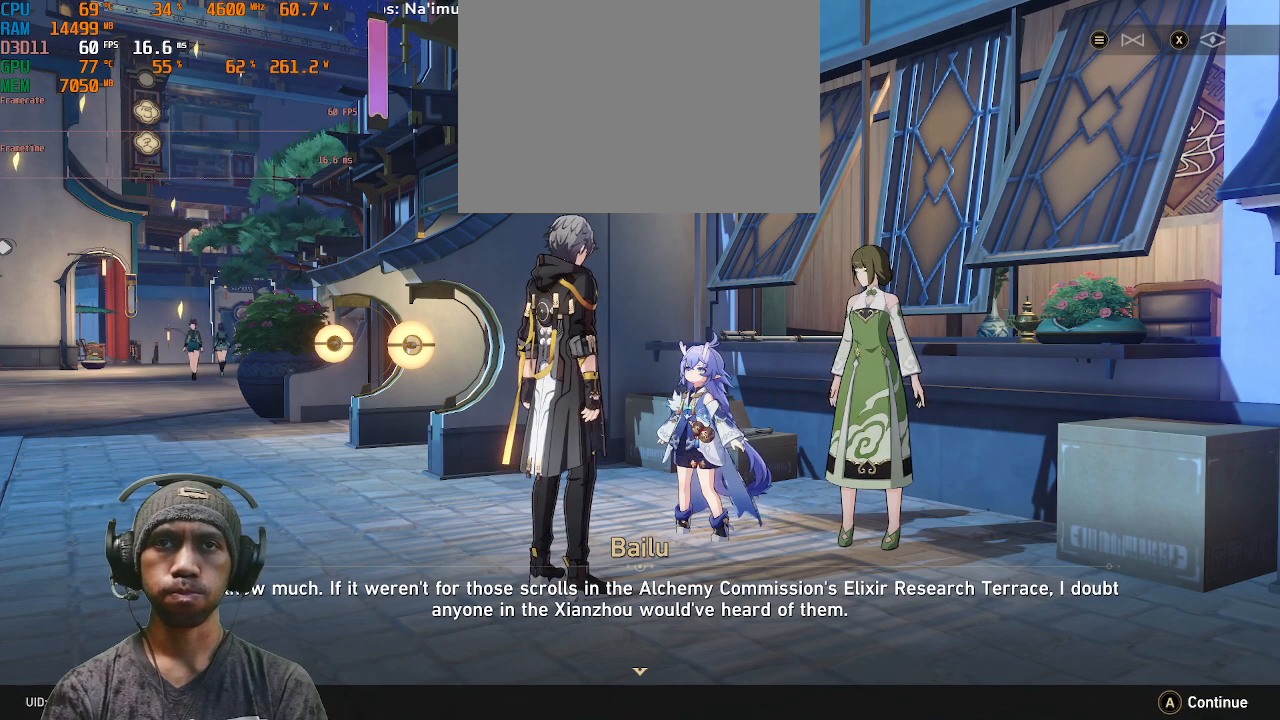
{"buttons": ["R2"], "left_stick": "center", "right_stick": "center", "events": []}
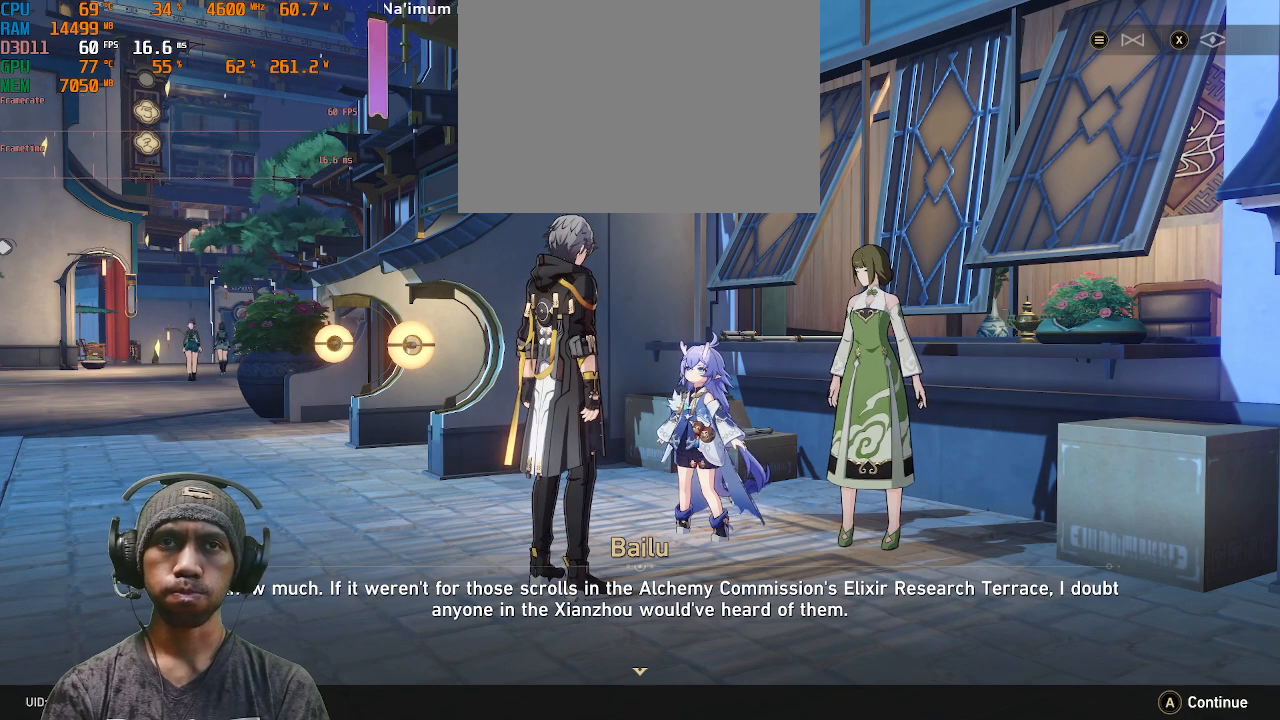
{"buttons": ["R2"], "left_stick": "center", "right_stick": "center", "events": []}
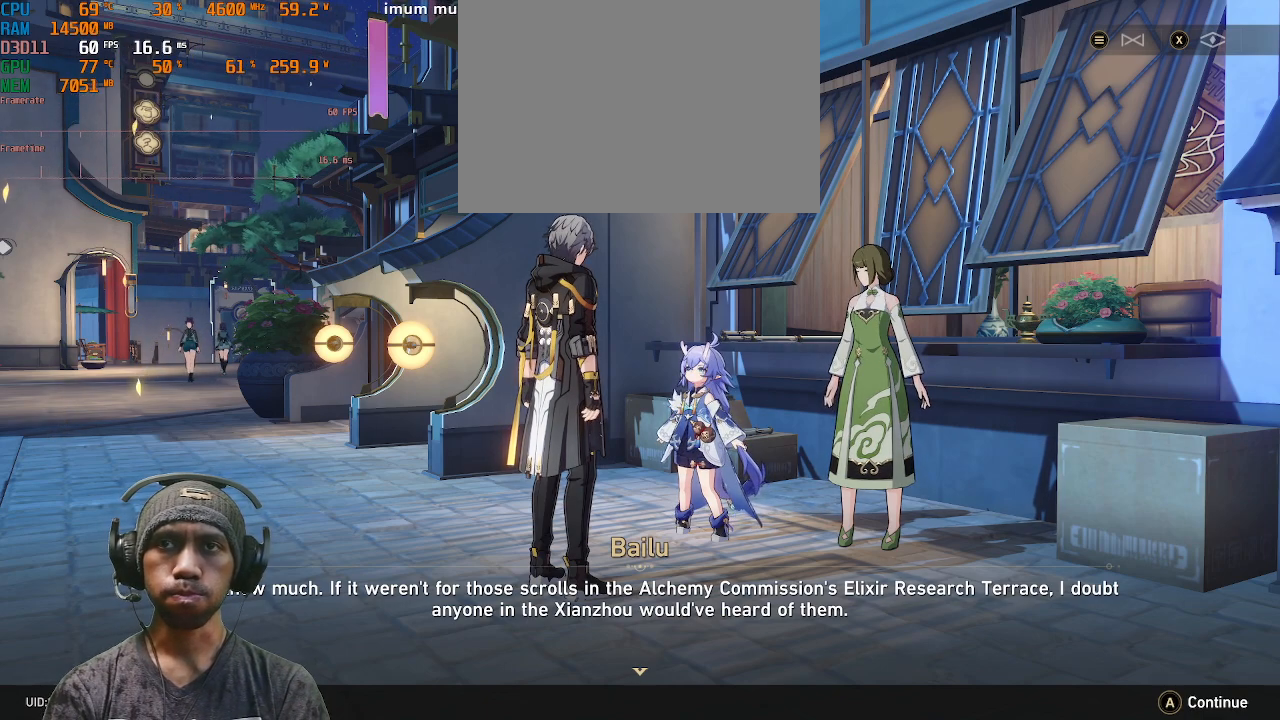
{"buttons": ["R2"], "left_stick": "center", "right_stick": "center", "events": []}
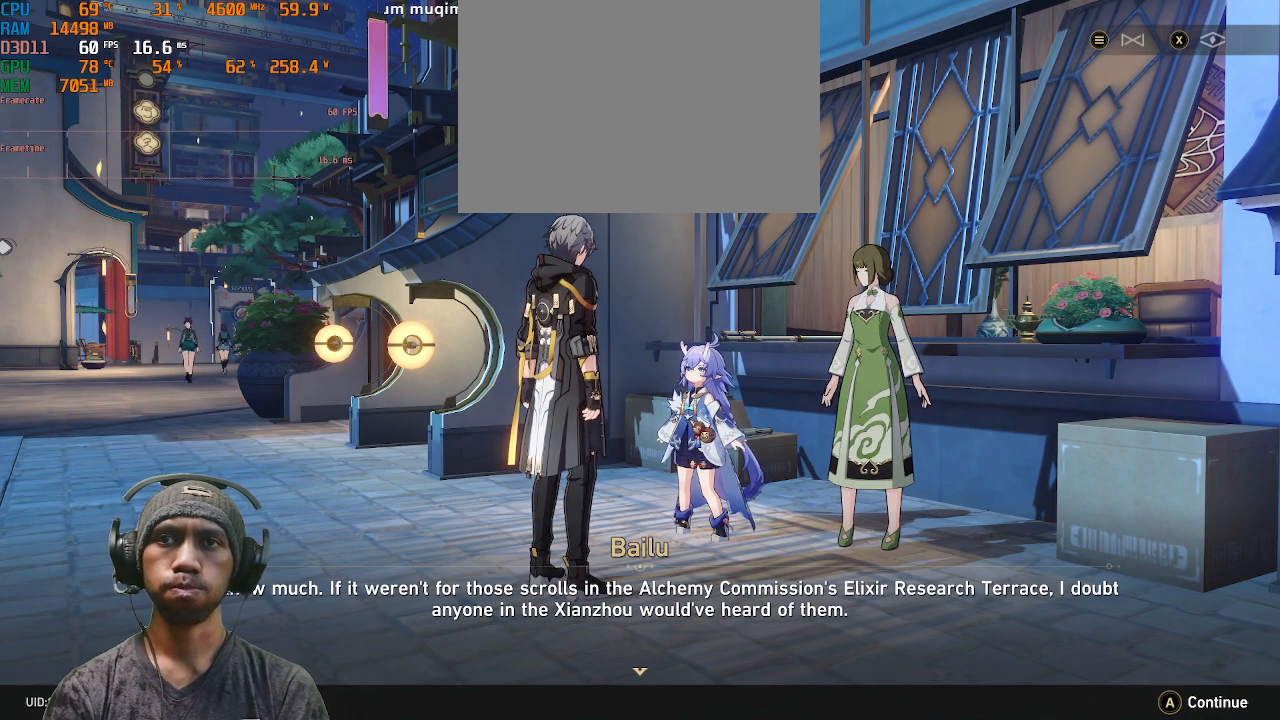
{"buttons": ["R2"], "left_stick": "center", "right_stick": "center", "events": []}
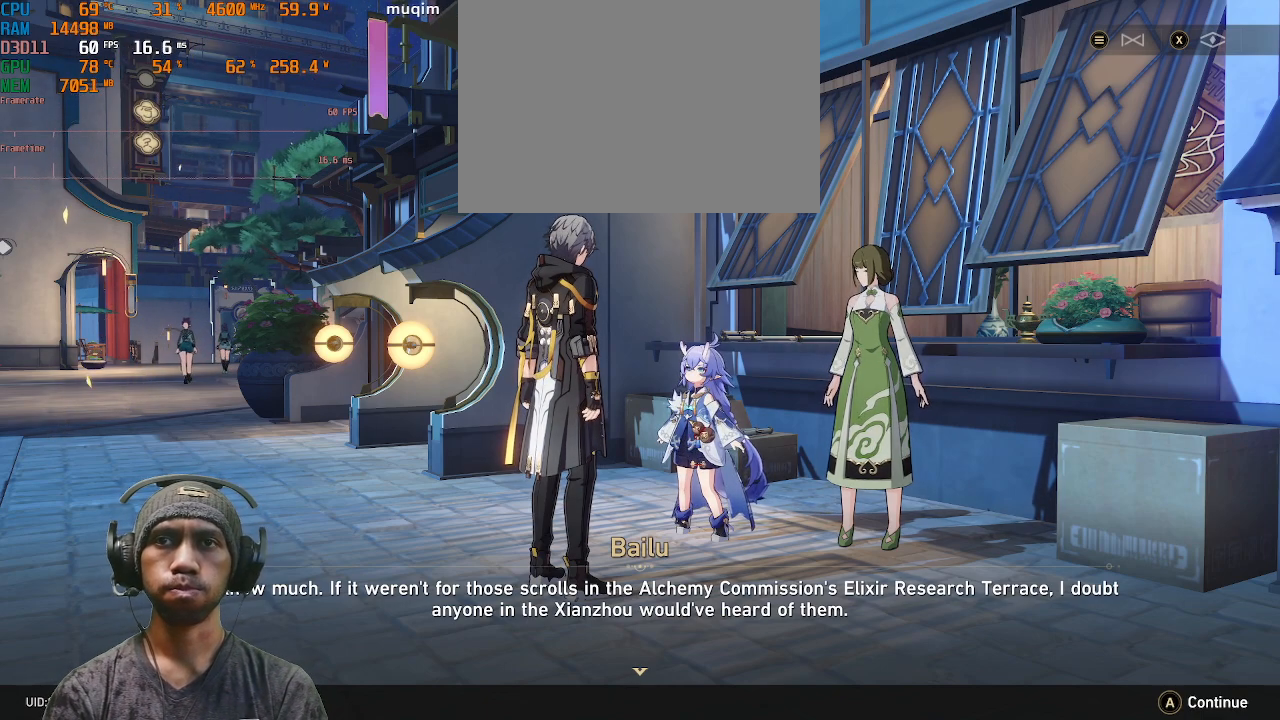
{"buttons": ["R2"], "left_stick": "center", "right_stick": "center", "events": []}
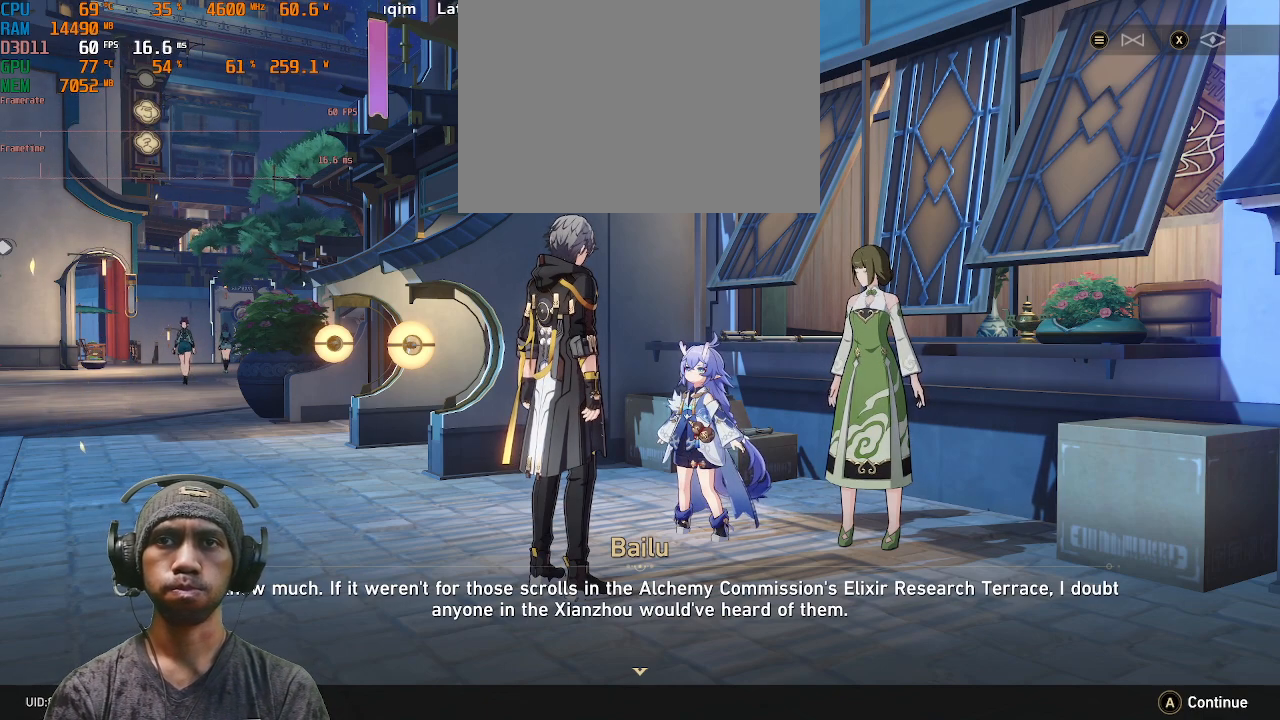
{"buttons": ["R2"], "left_stick": "center", "right_stick": "center", "events": []}
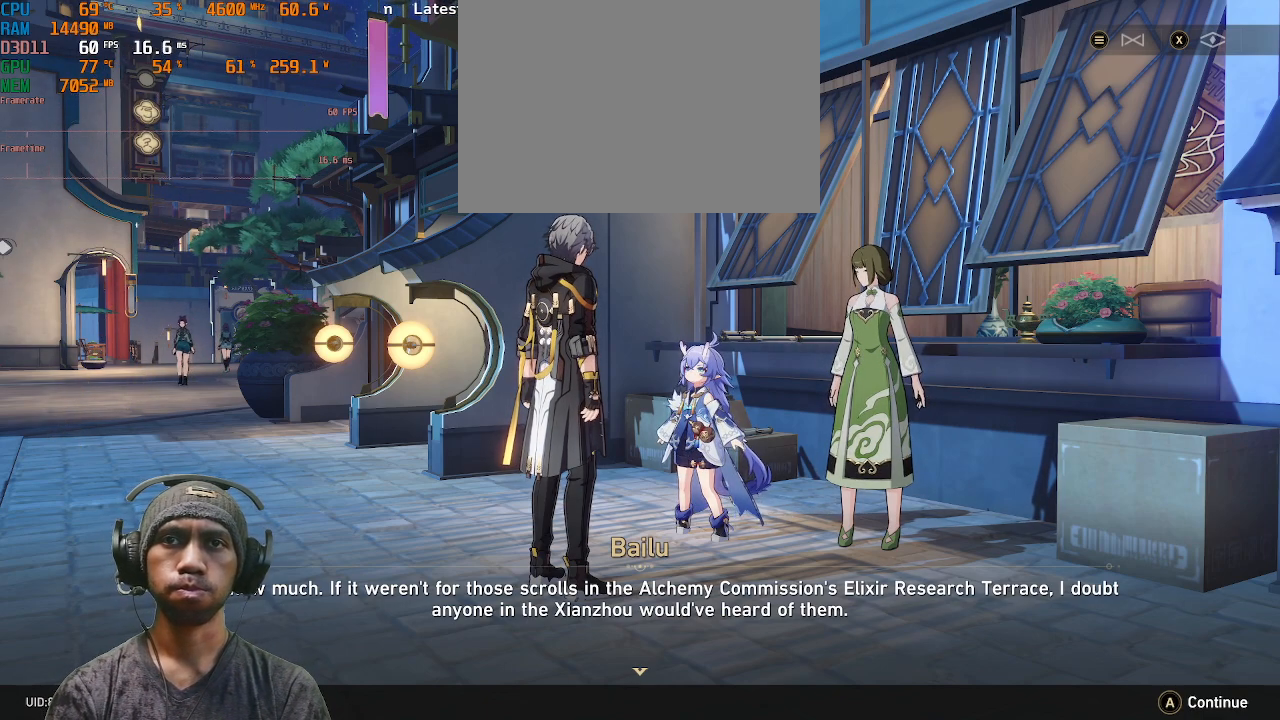
{"buttons": ["R2"], "left_stick": "center", "right_stick": "center", "events": []}
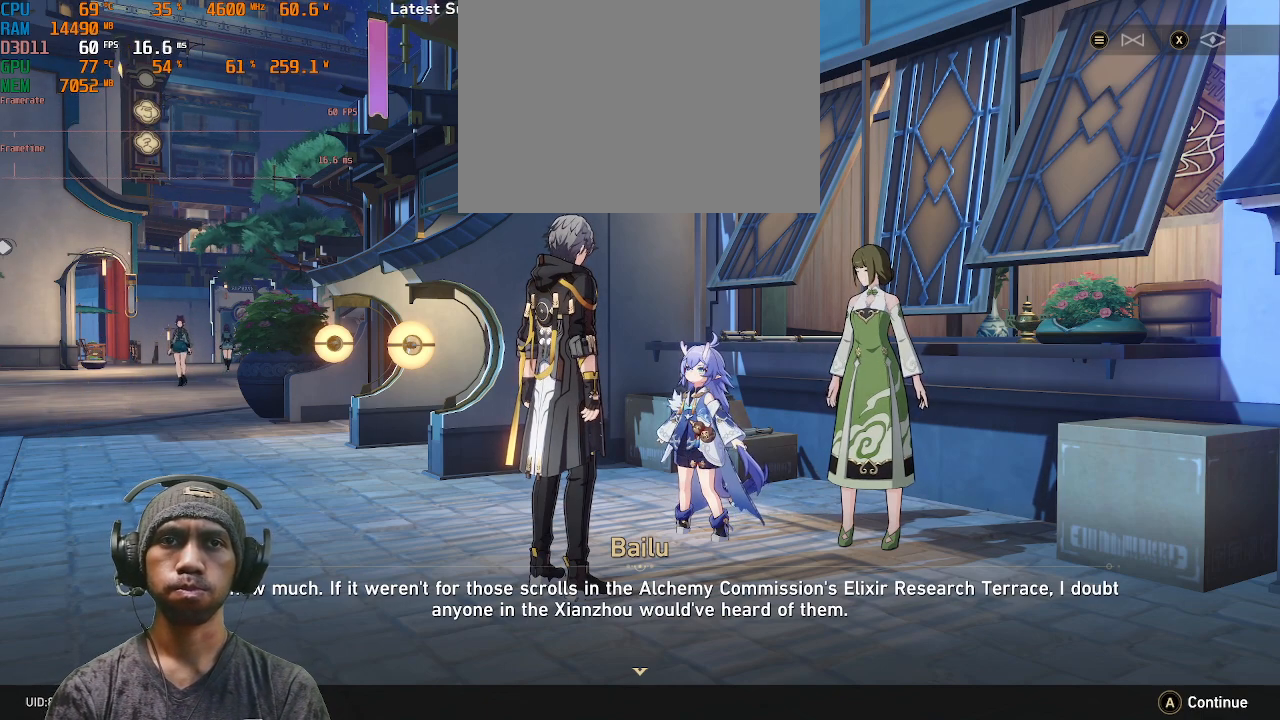
{"buttons": ["R2"], "left_stick": "center", "right_stick": "center", "events": [[133, "CROSS", "down"], [250, "CROSS", "up"]]}
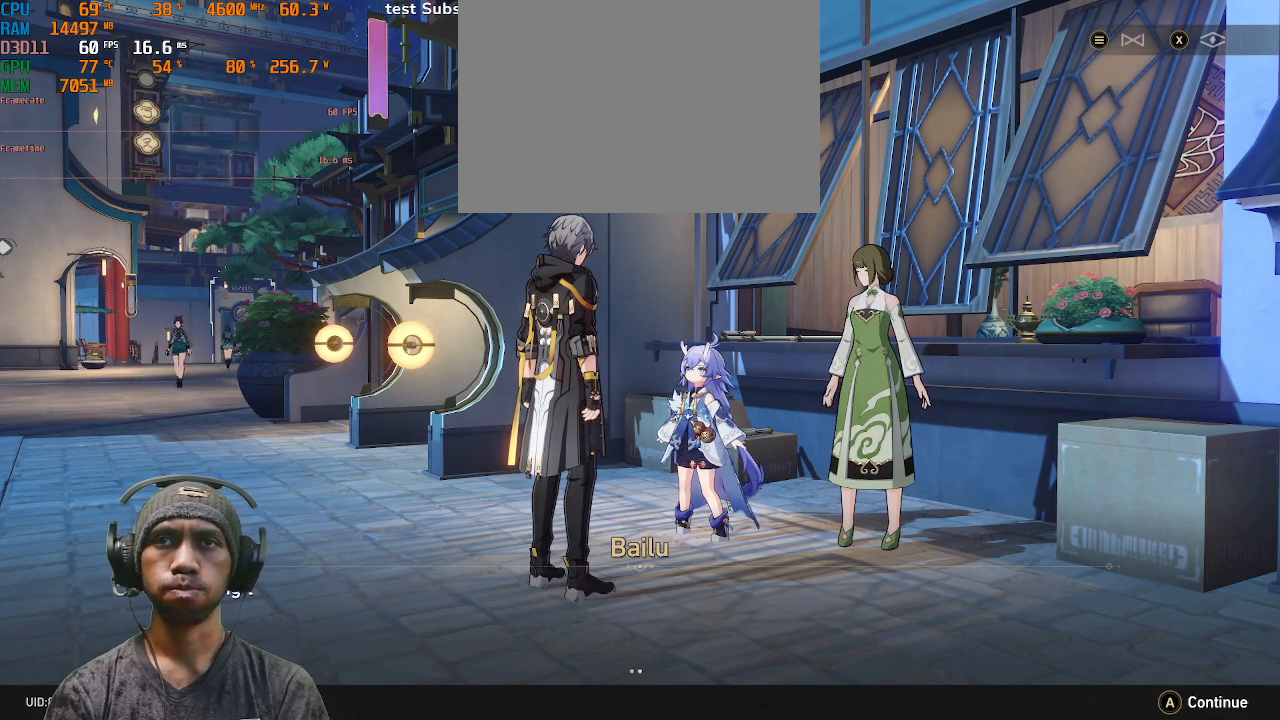
{"buttons": ["R2"], "left_stick": "center", "right_stick": "center", "events": []}
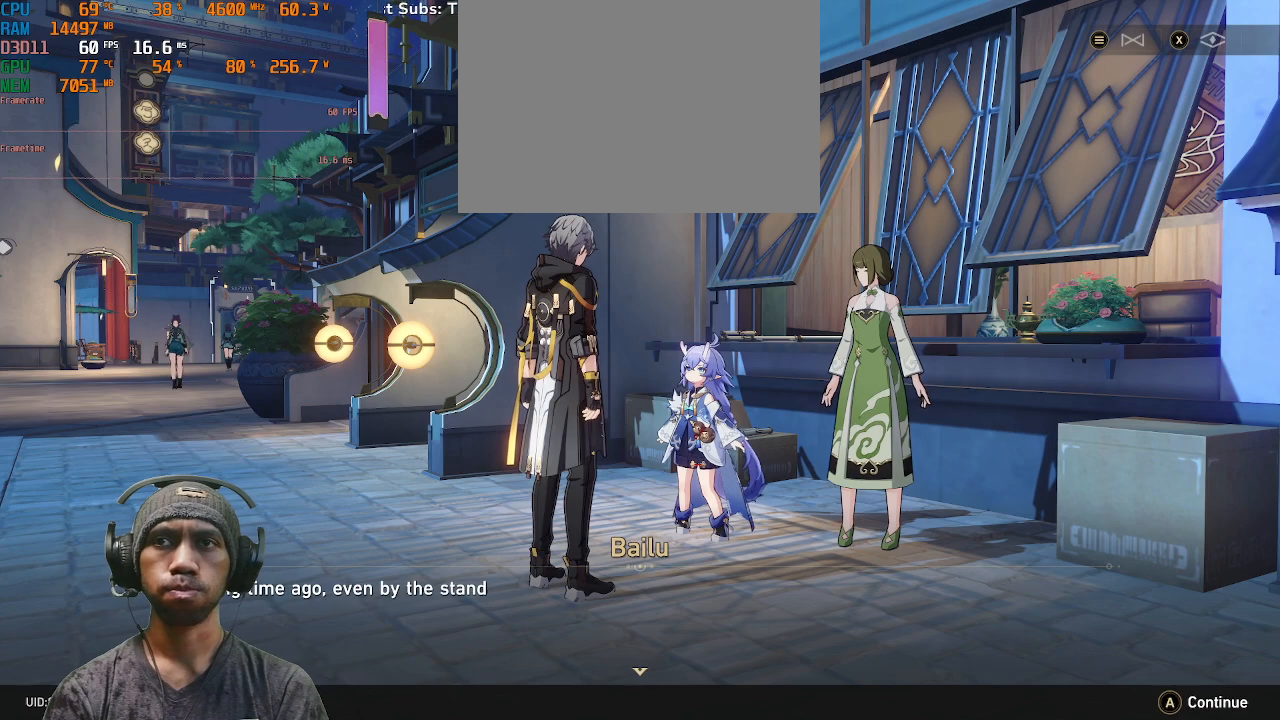
{"buttons": ["R2"], "left_stick": "center", "right_stick": "center", "events": []}
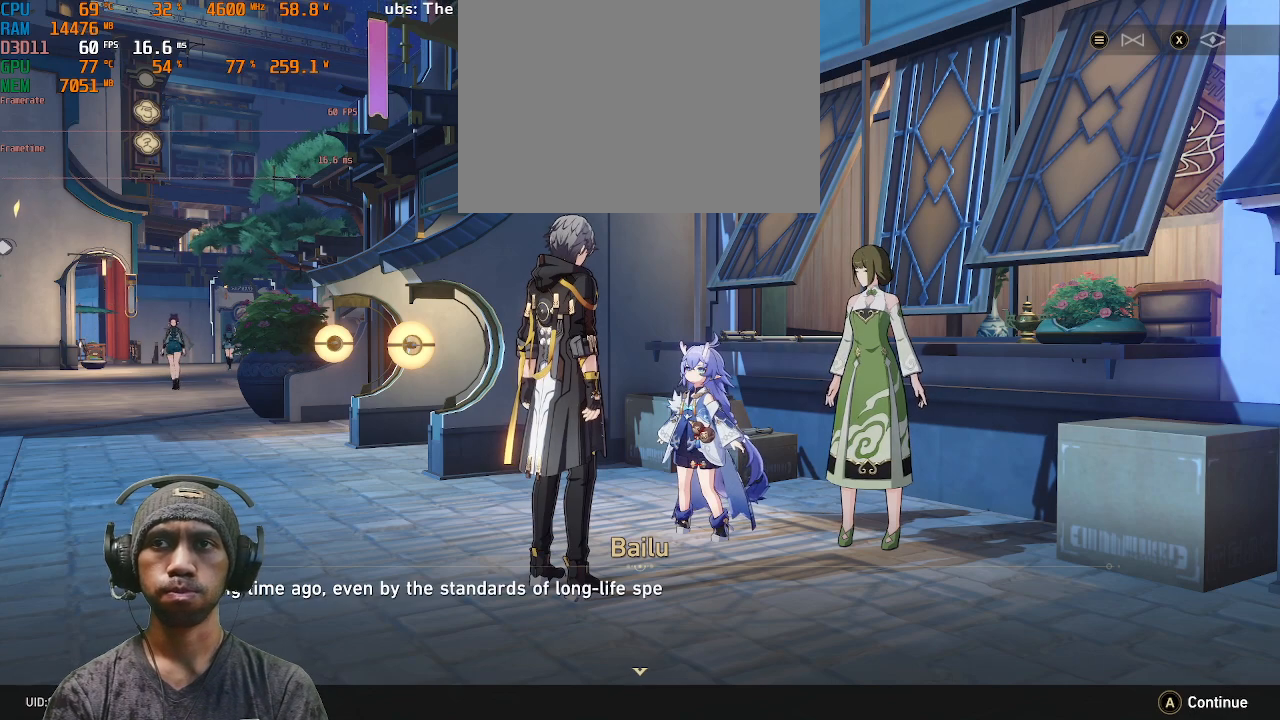
{"buttons": ["R2"], "left_stick": "center", "right_stick": "center", "events": []}
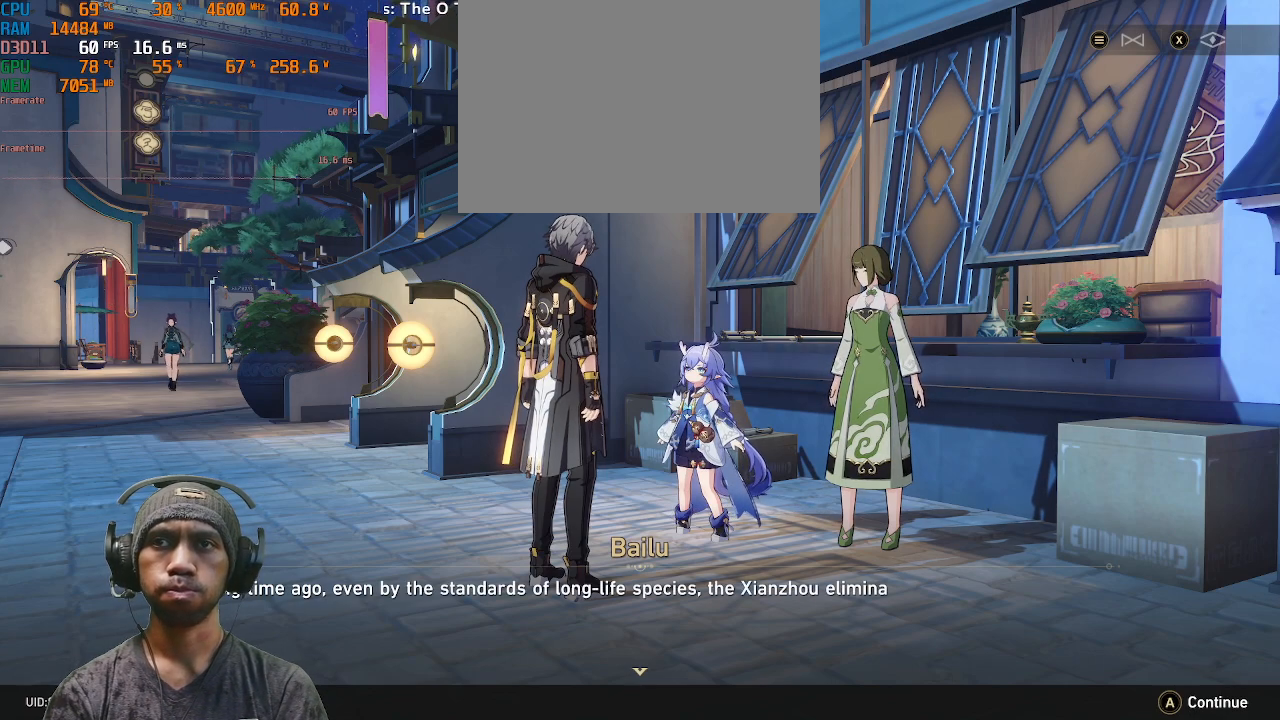
{"buttons": ["R2"], "left_stick": "center", "right_stick": "center", "events": []}
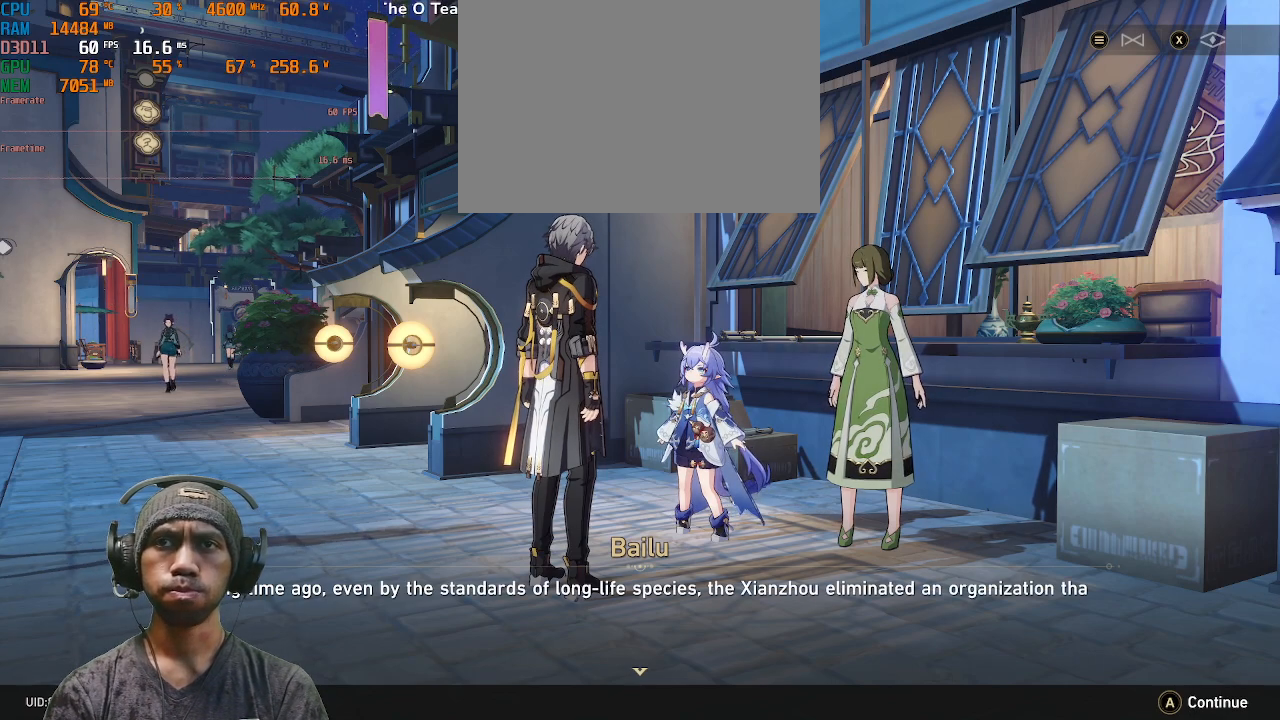
{"buttons": ["R2"], "left_stick": "center", "right_stick": "center", "events": []}
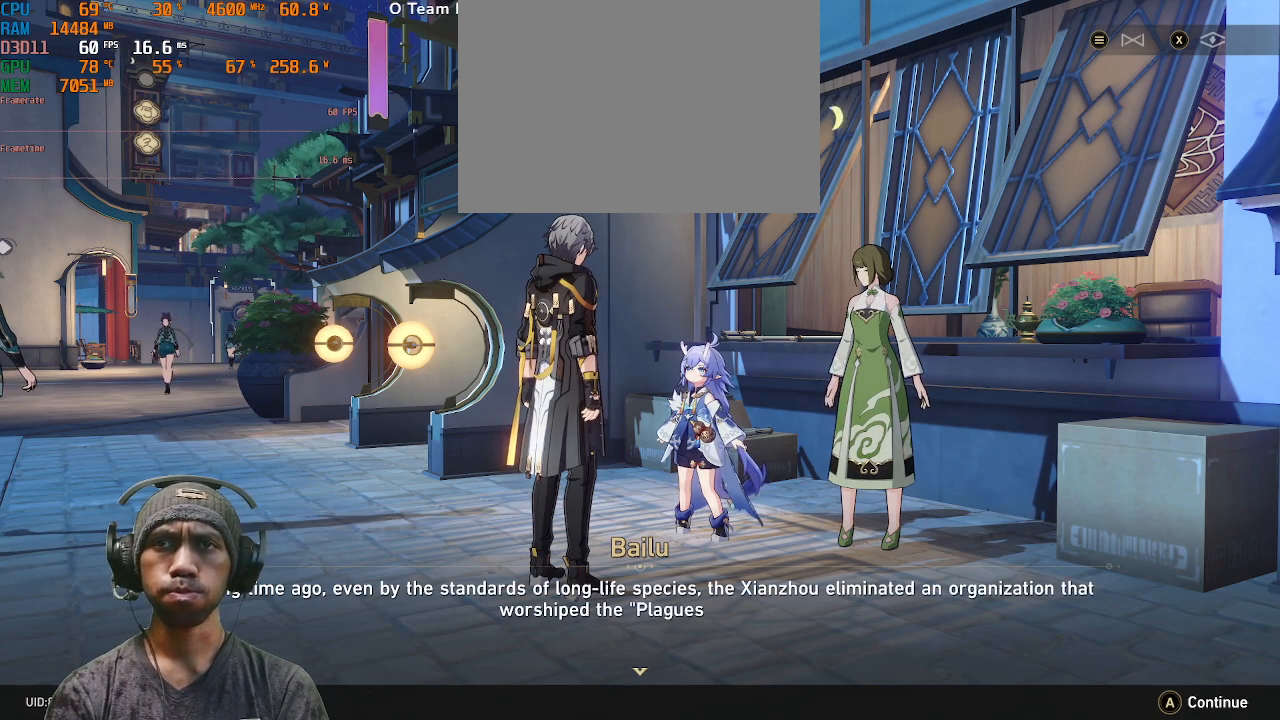
{"buttons": ["R2"], "left_stick": "center", "right_stick": "center", "events": []}
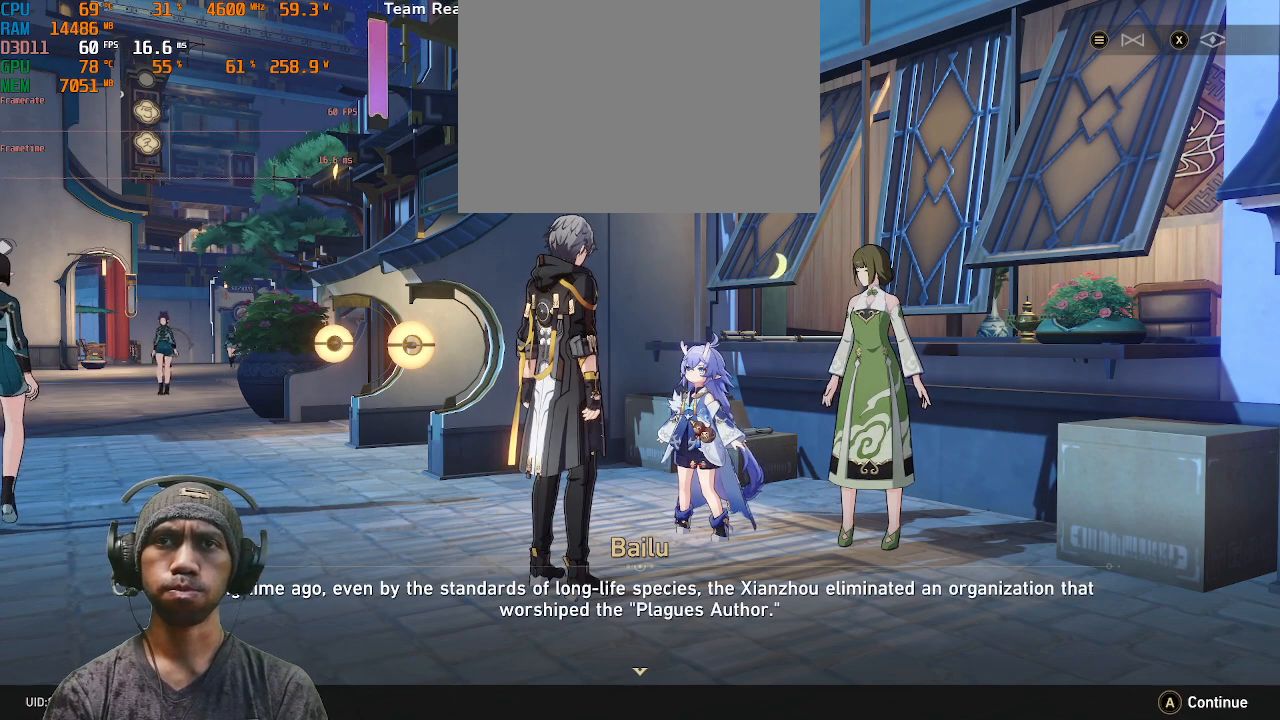
{"buttons": ["R2"], "left_stick": "center", "right_stick": "center", "events": []}
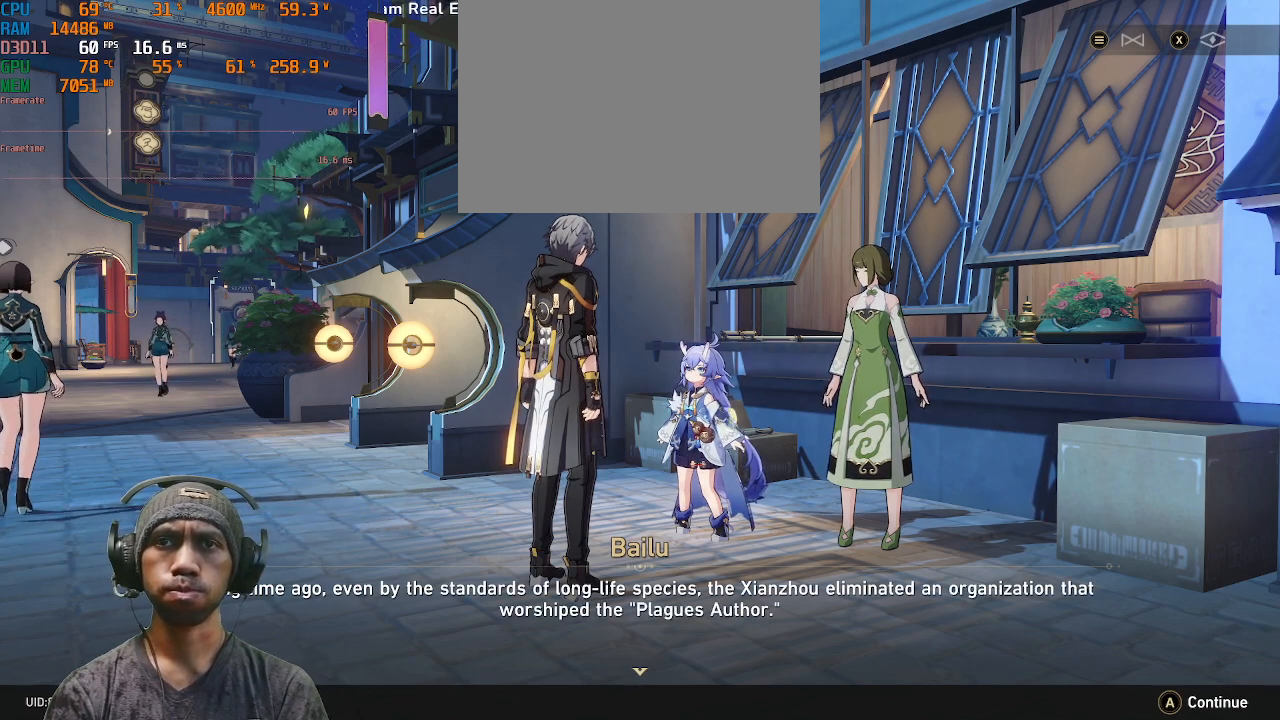
{"buttons": ["R2"], "left_stick": "center", "right_stick": "center", "events": []}
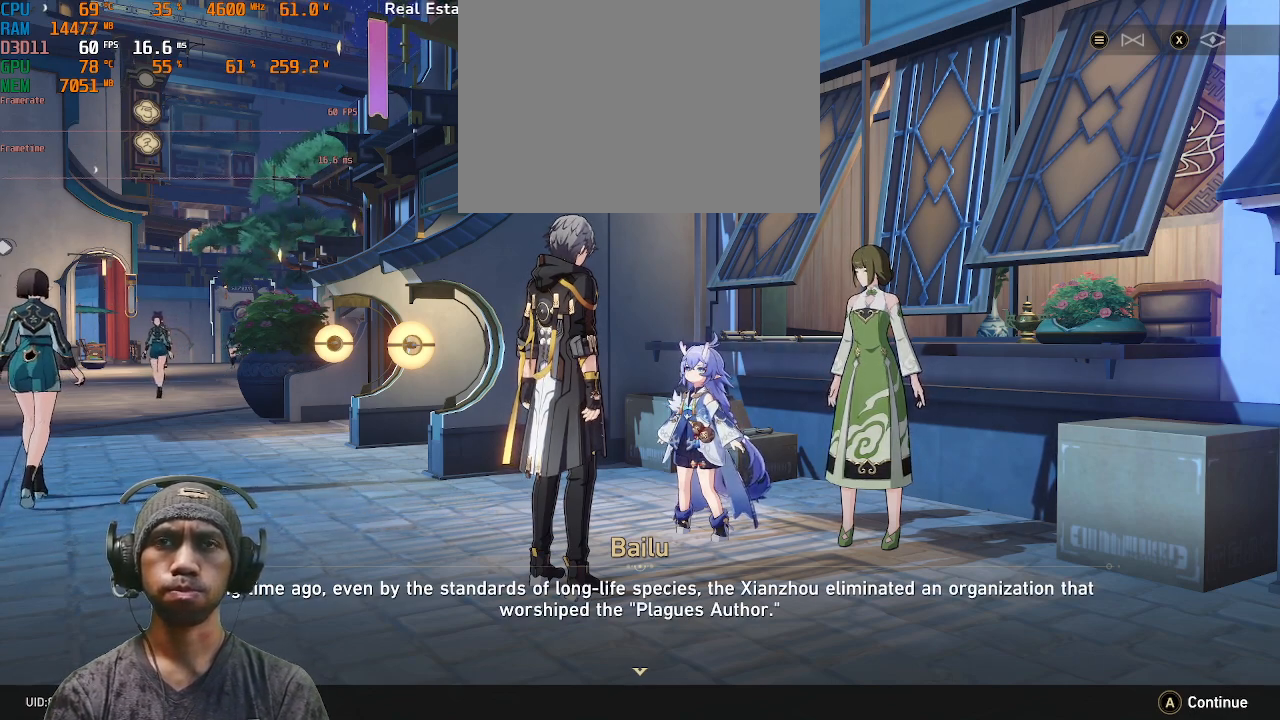
{"buttons": ["R2"], "left_stick": "center", "right_stick": "center", "events": []}
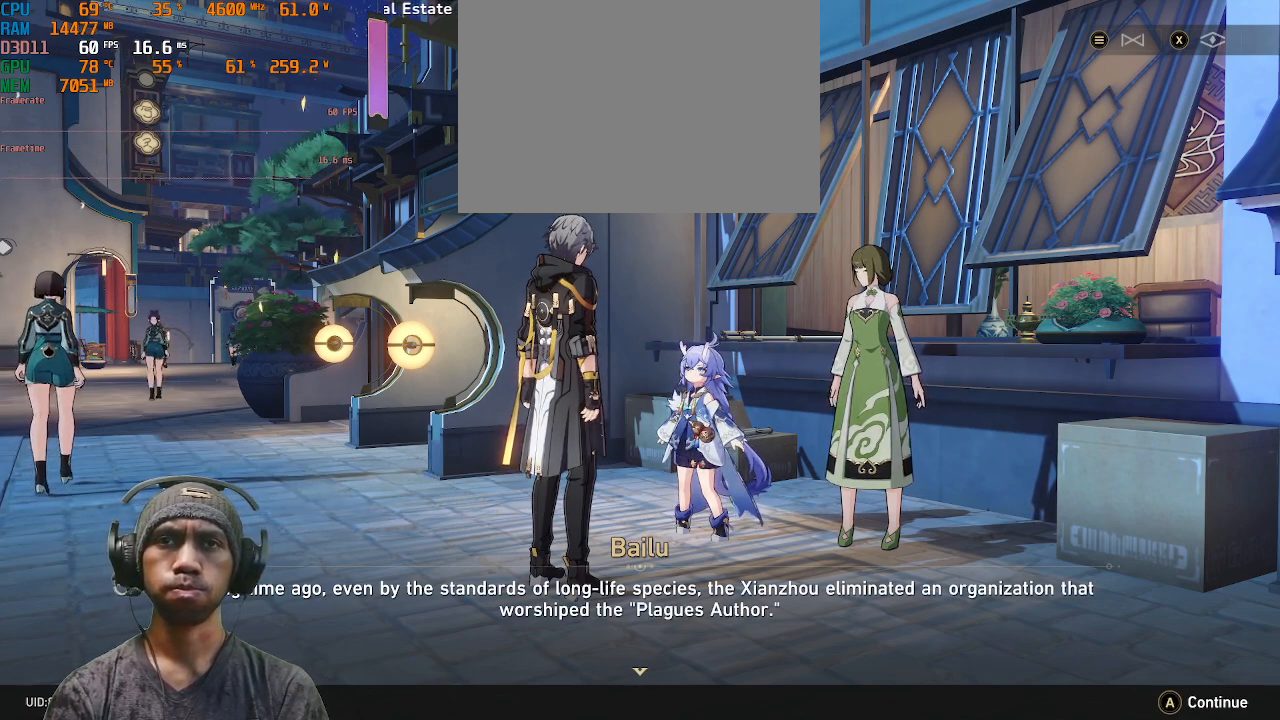
{"buttons": ["R2"], "left_stick": "center", "right_stick": "center", "events": []}
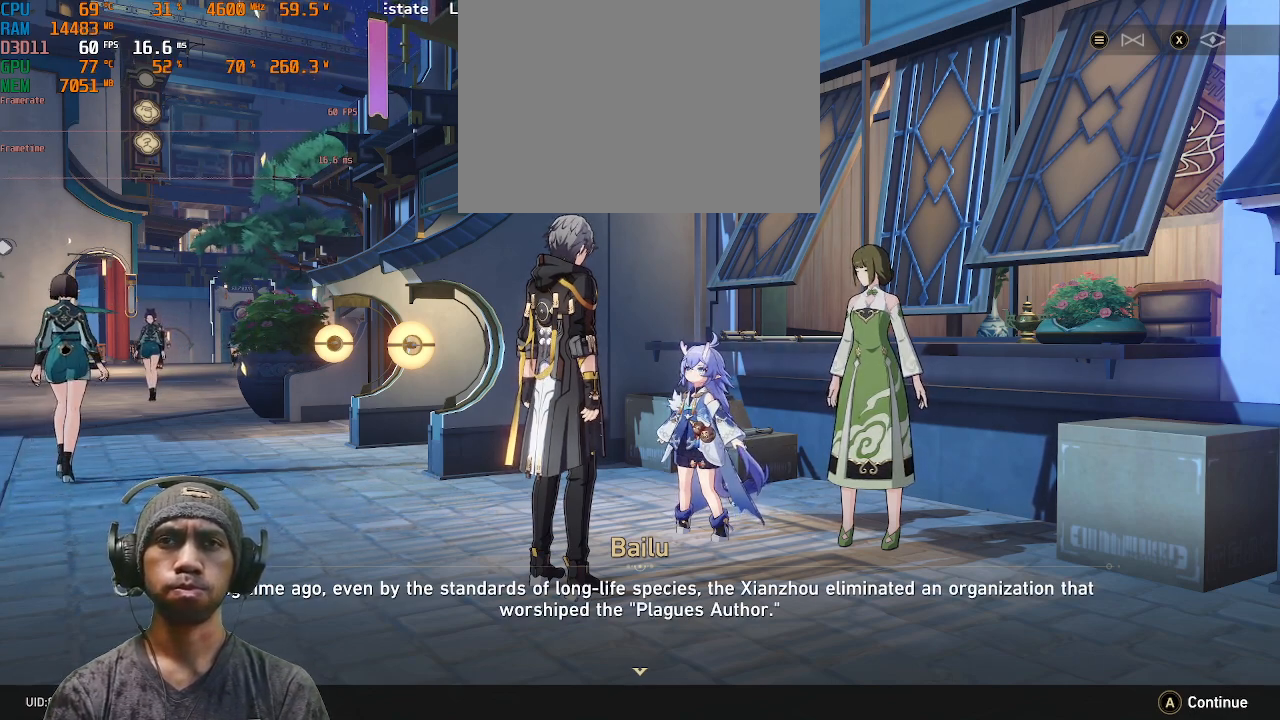
{"buttons": ["R2"], "left_stick": "center", "right_stick": "center", "events": []}
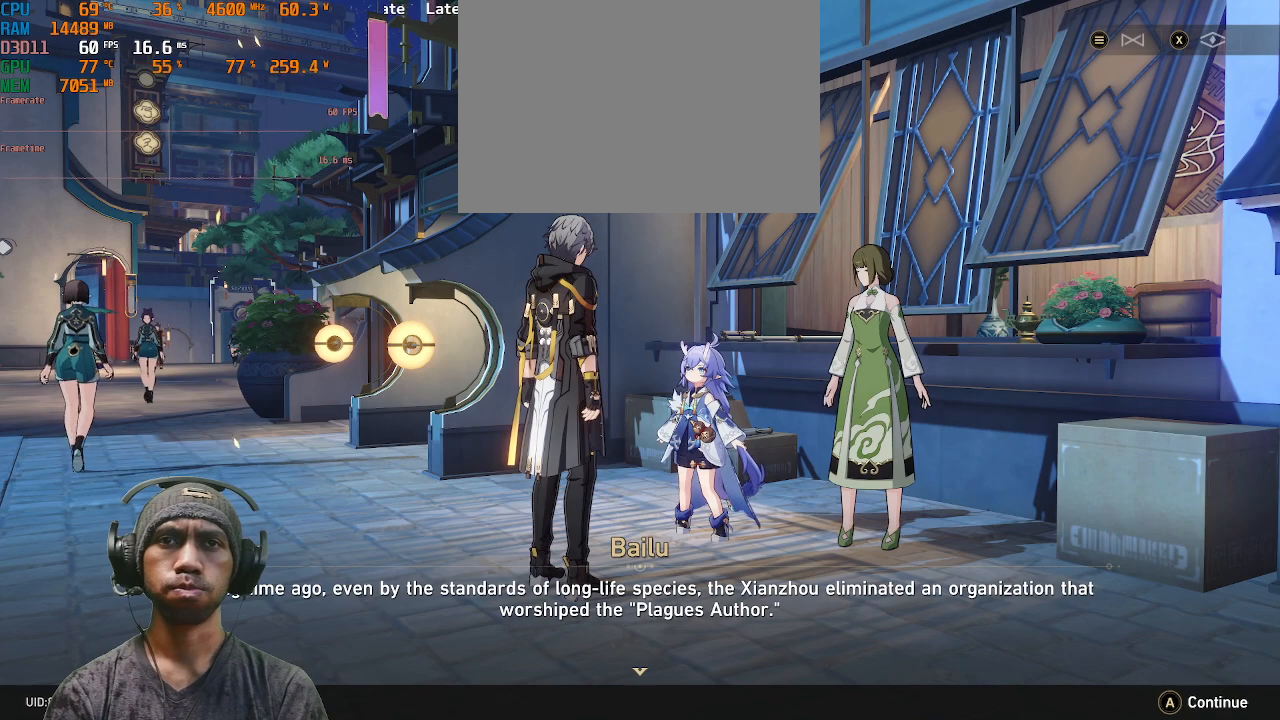
{"buttons": ["R2"], "left_stick": "center", "right_stick": "center", "events": []}
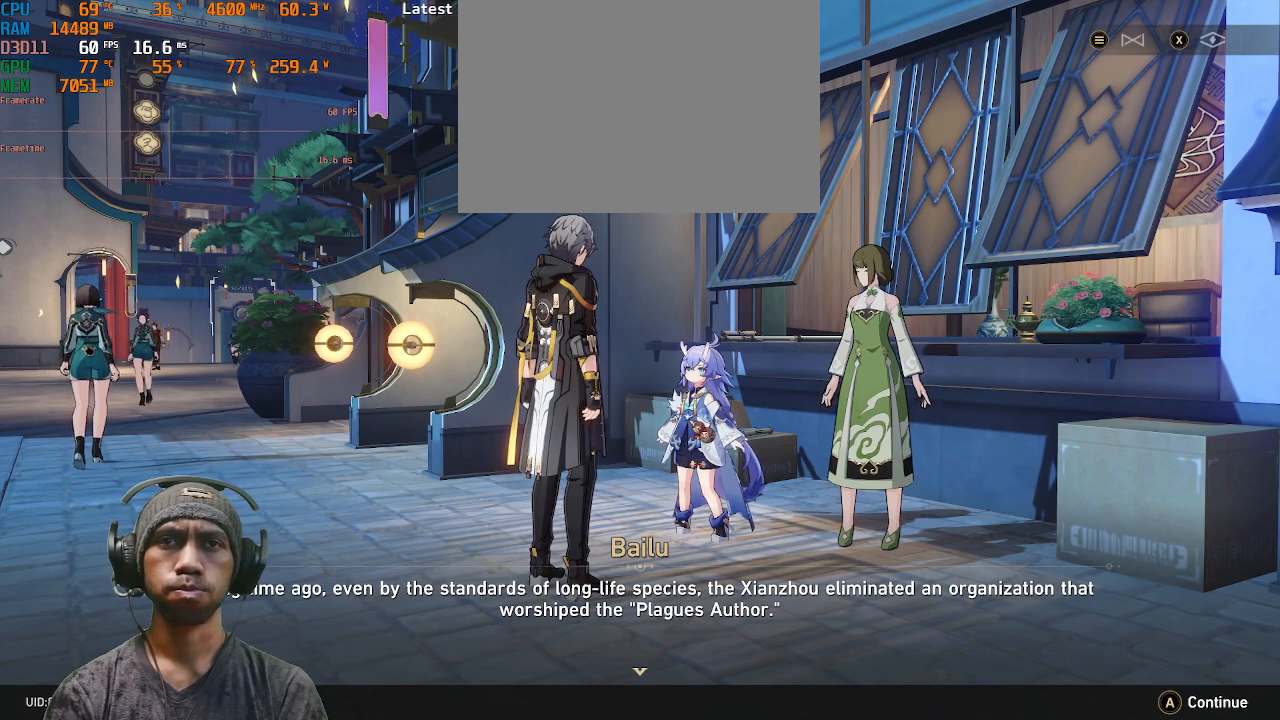
{"buttons": ["R2"], "left_stick": "center", "right_stick": "center", "events": []}
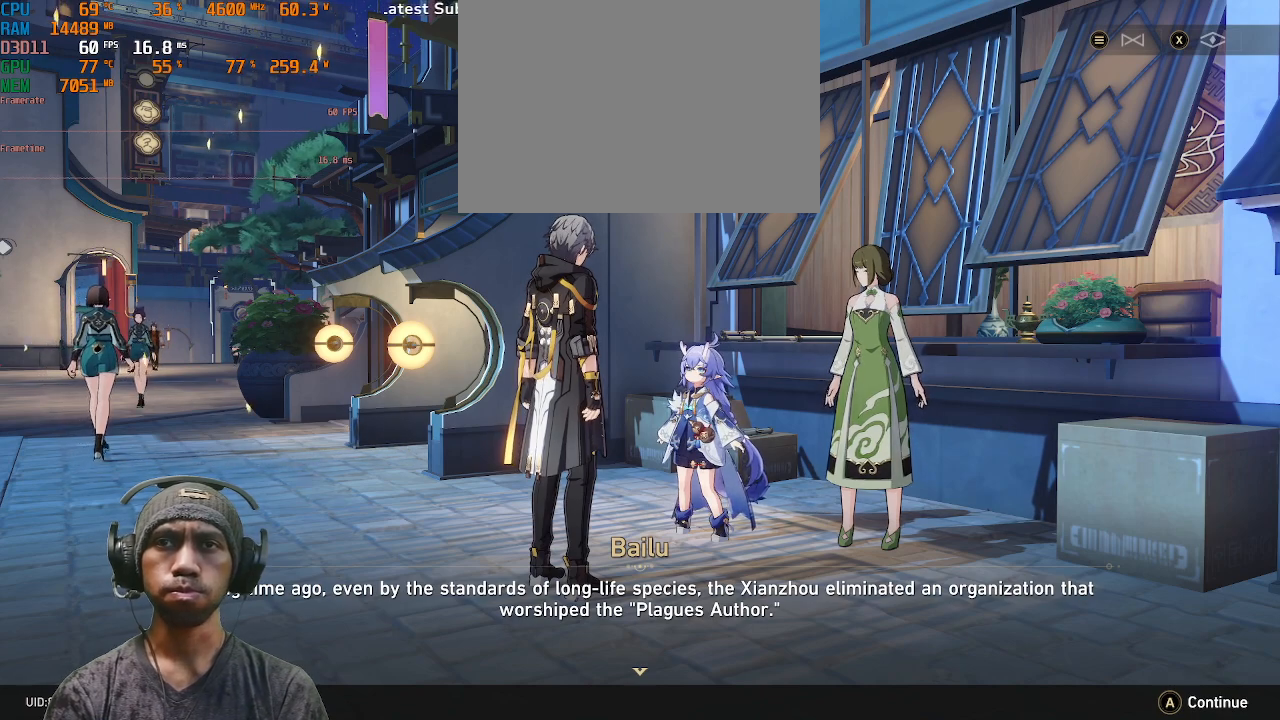
{"buttons": ["R2"], "left_stick": "center", "right_stick": "center", "events": []}
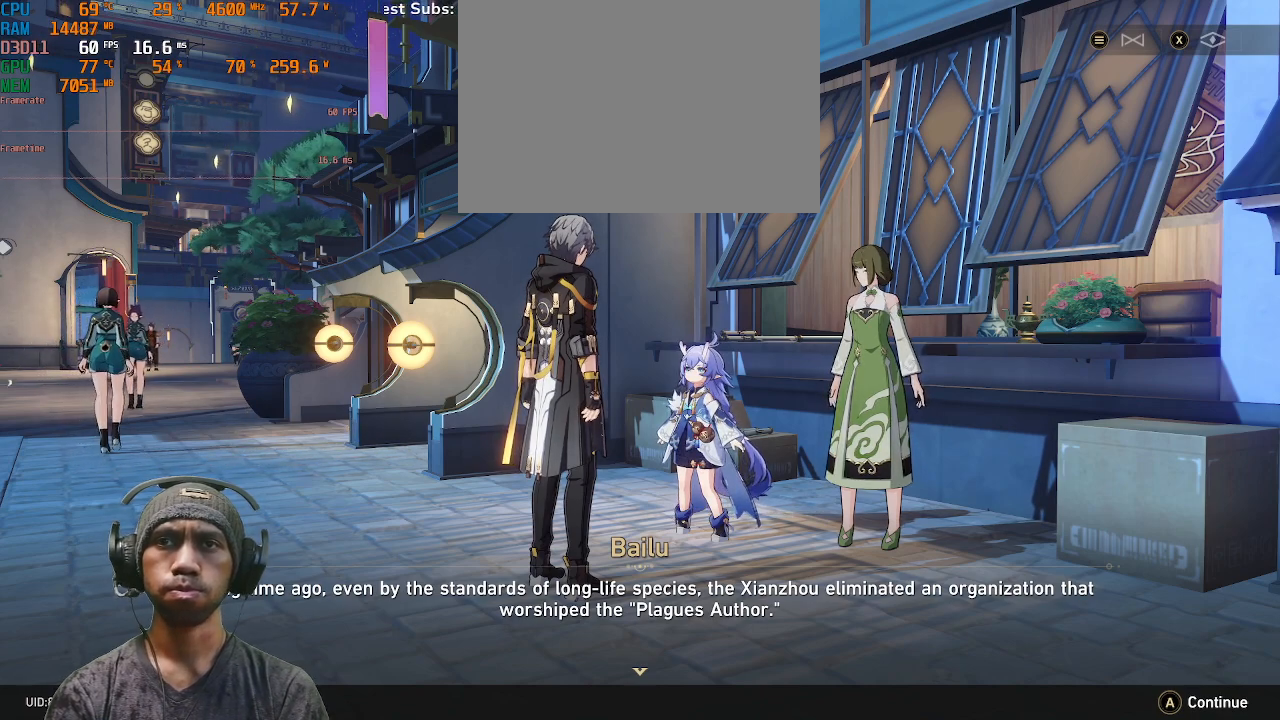
{"buttons": ["R2"], "left_stick": "center", "right_stick": "center", "events": []}
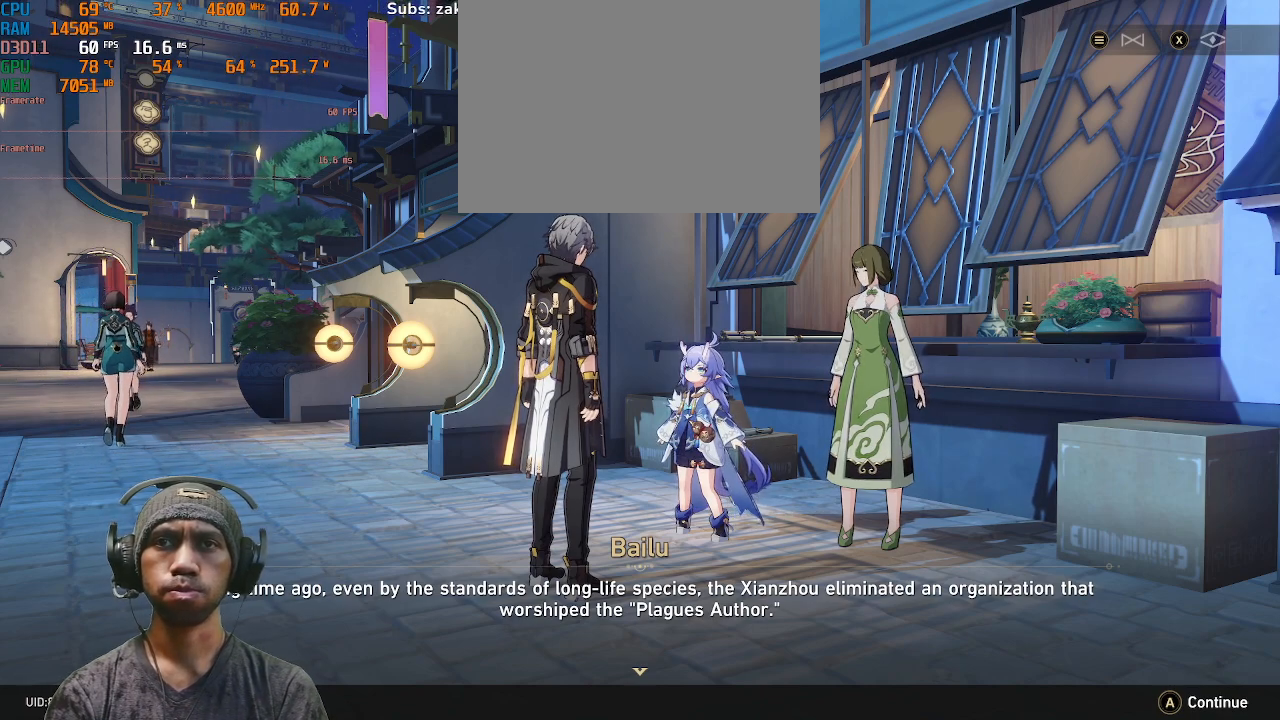
{"buttons": ["R2"], "left_stick": "center", "right_stick": "center", "events": []}
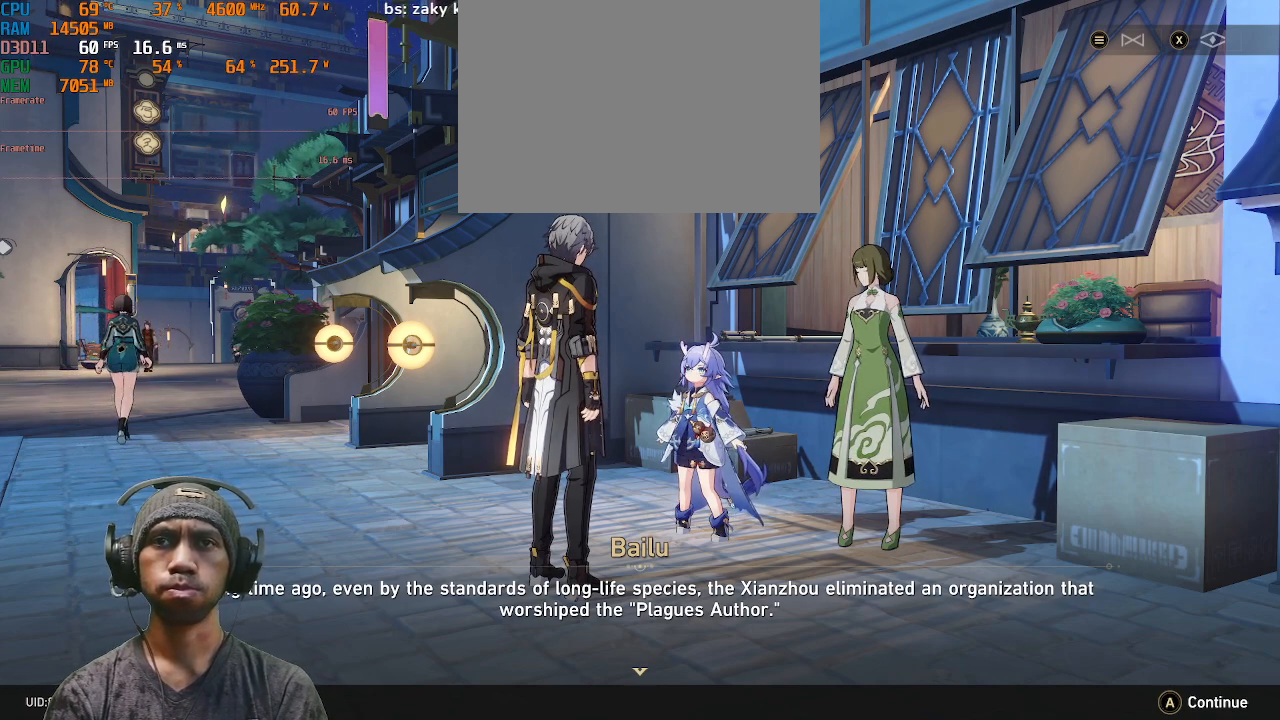
{"buttons": ["R2"], "left_stick": "center", "right_stick": "center", "events": []}
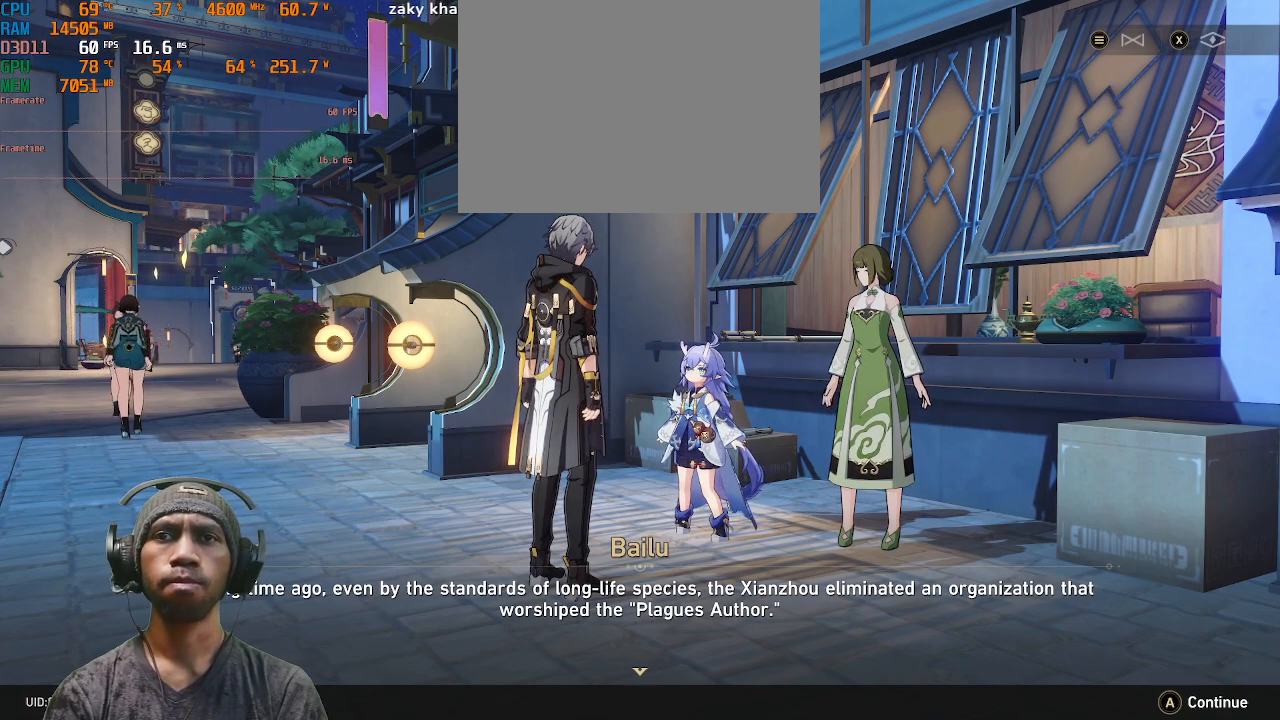
{"buttons": ["R2"], "left_stick": "center", "right_stick": "center", "events": []}
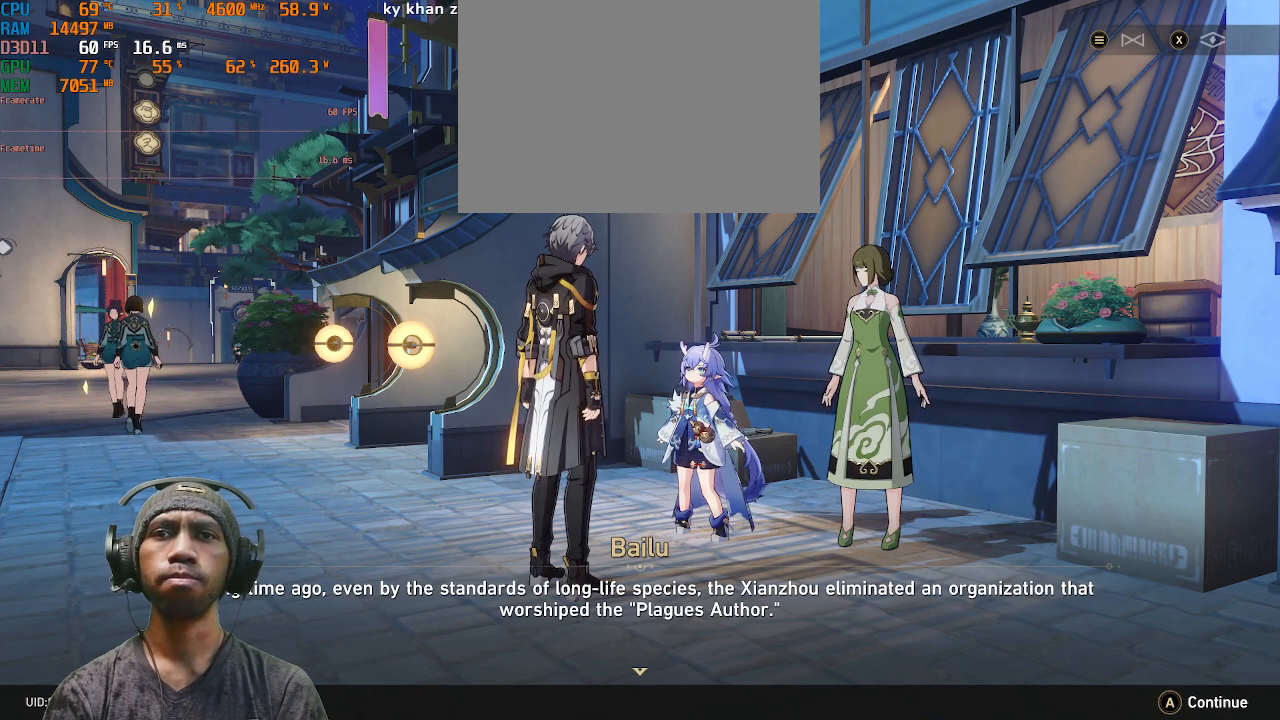
{"buttons": ["R2"], "left_stick": "center", "right_stick": "center", "events": []}